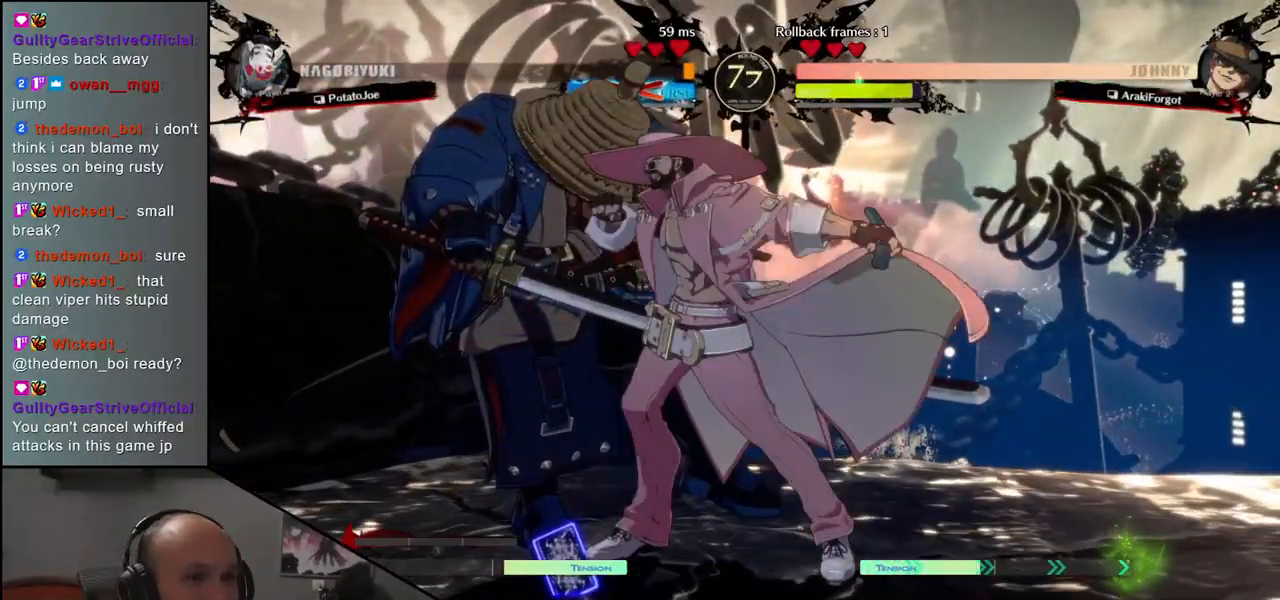
Gameplay with a controller (arcade stick); each line is a JSON object with the inputs held at the frame after it. "events" lists button and stick changes between this image and that frame as [ms after this image, input, new state], when the widget could be followed in between. Not read: L3 R3.
{"buttons": [], "left_stick": "center", "events": []}
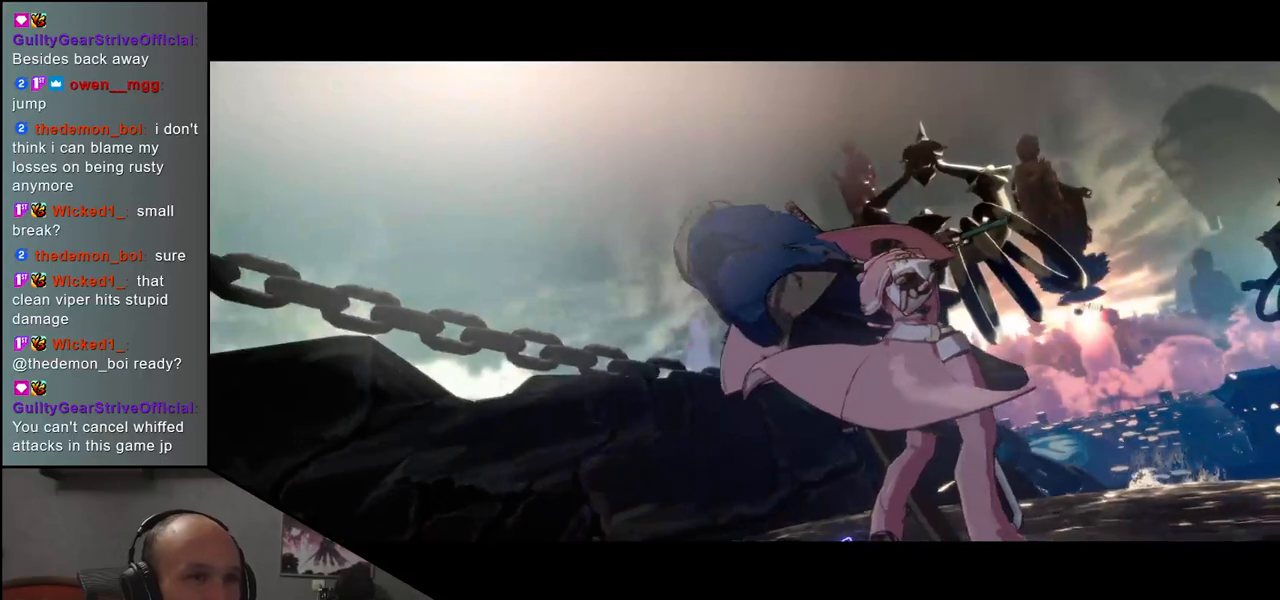
{"buttons": [], "left_stick": "center", "events": []}
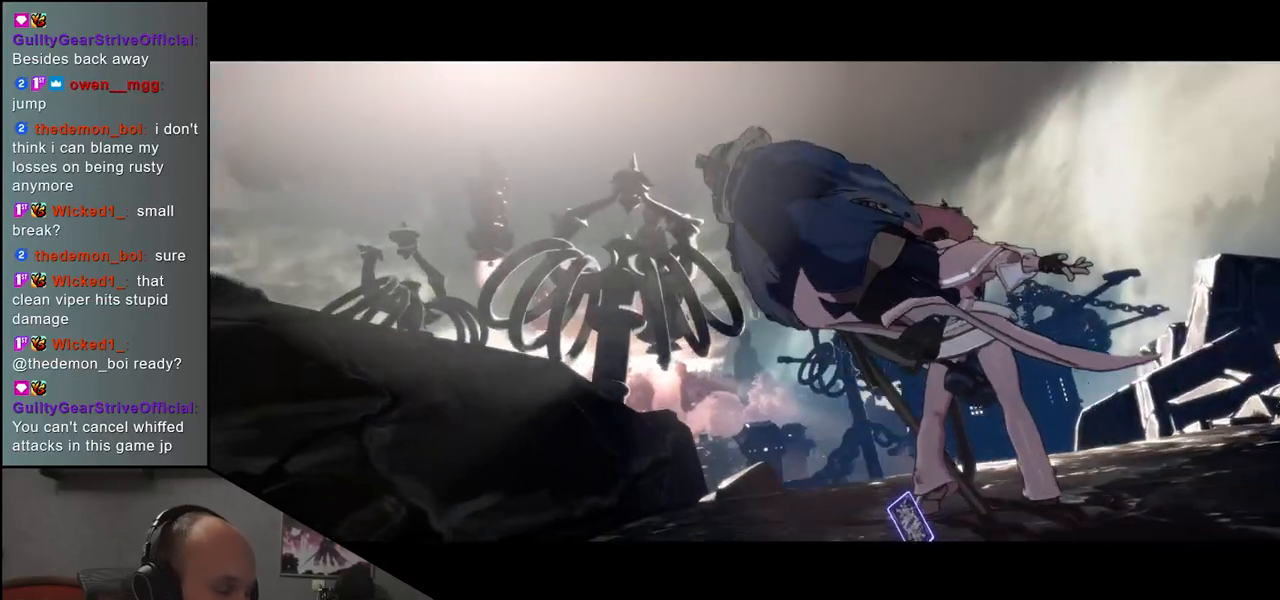
{"buttons": [], "left_stick": "center", "events": []}
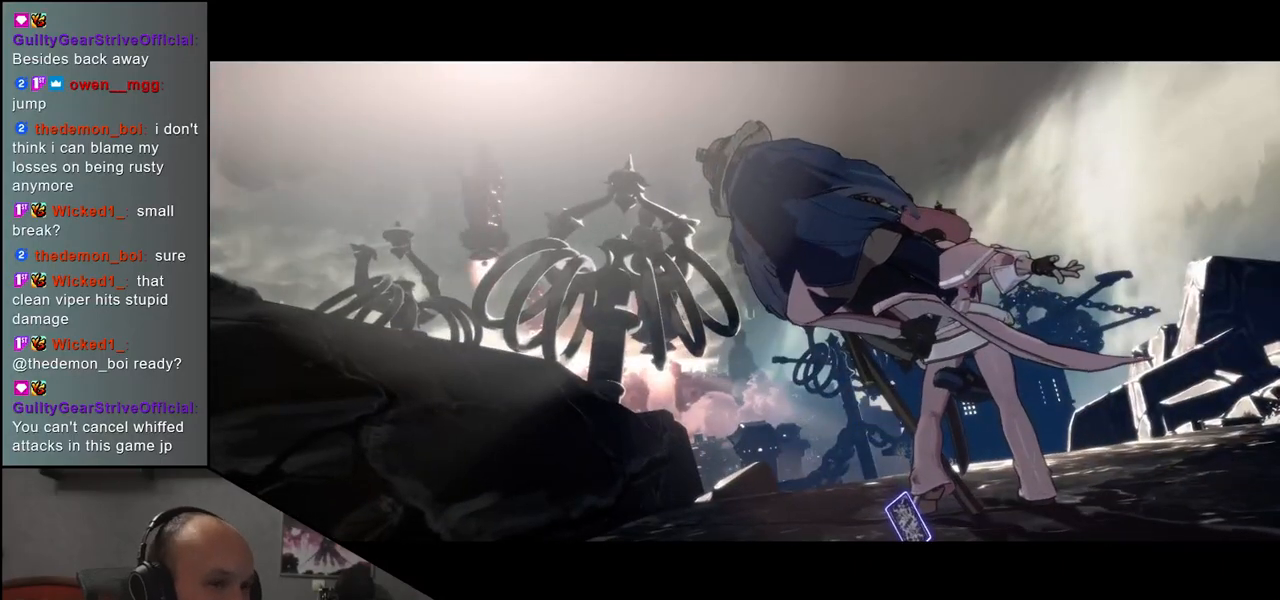
{"buttons": [], "left_stick": "center", "events": []}
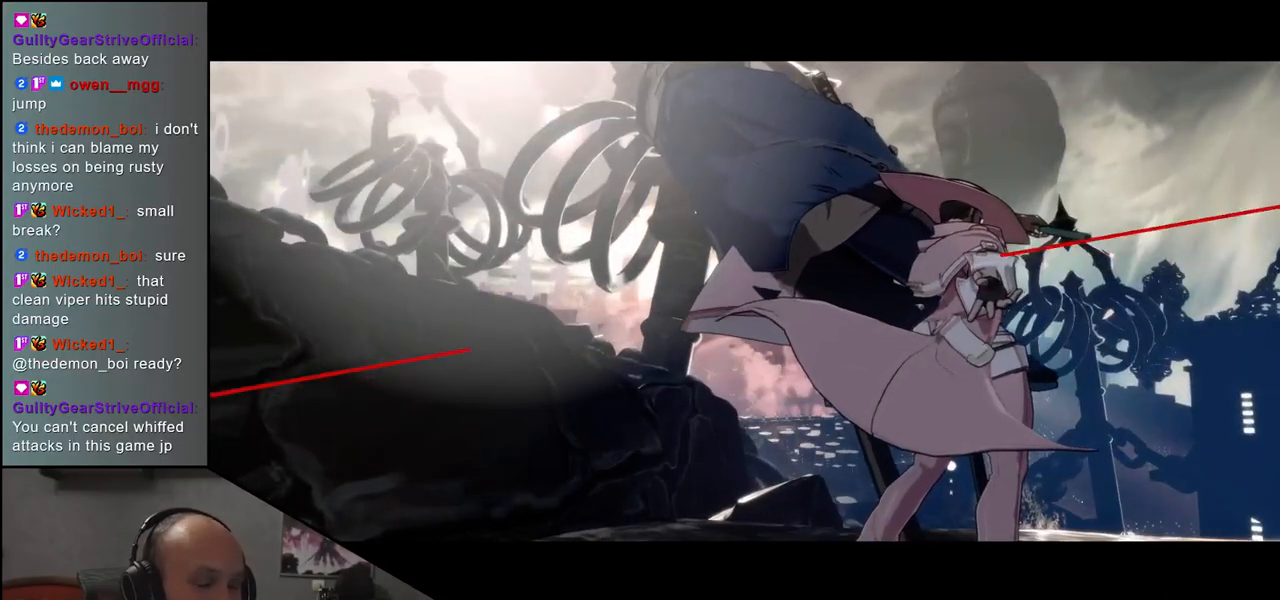
{"buttons": [], "left_stick": "center", "events": []}
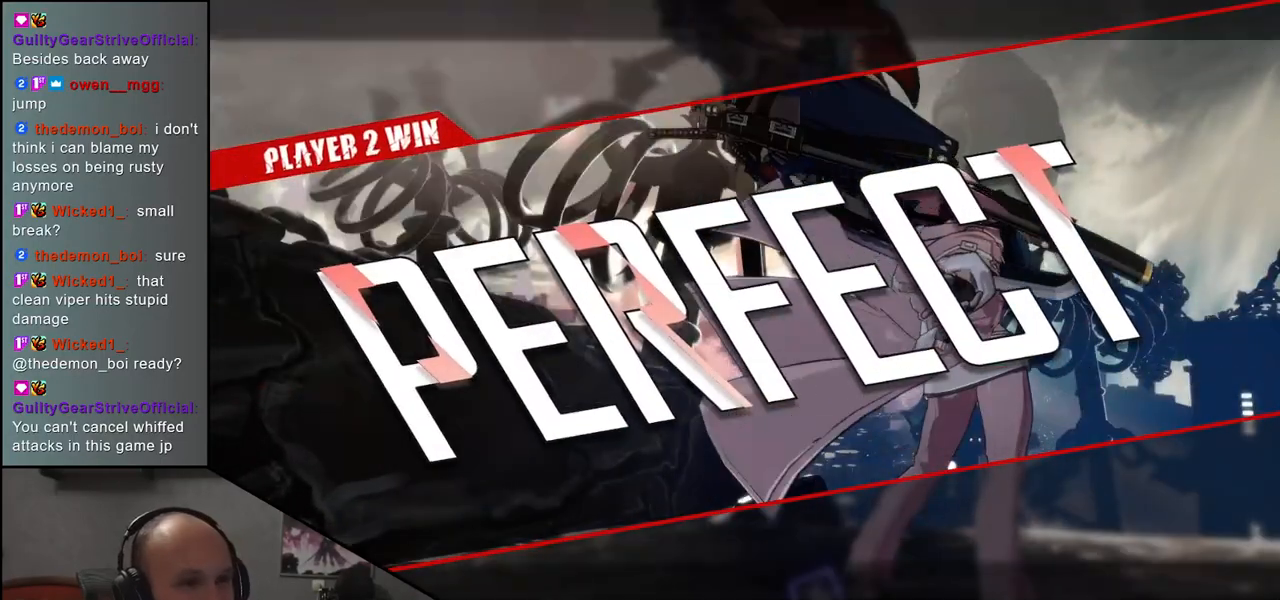
{"buttons": [], "left_stick": "center", "events": []}
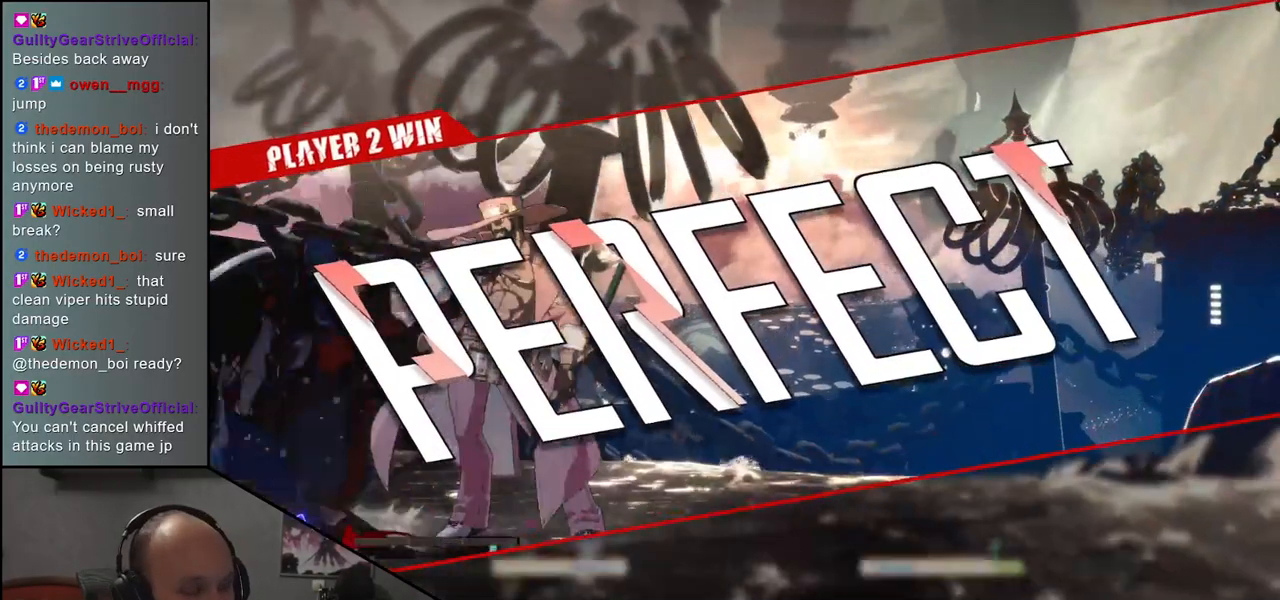
{"buttons": [], "left_stick": "center", "events": []}
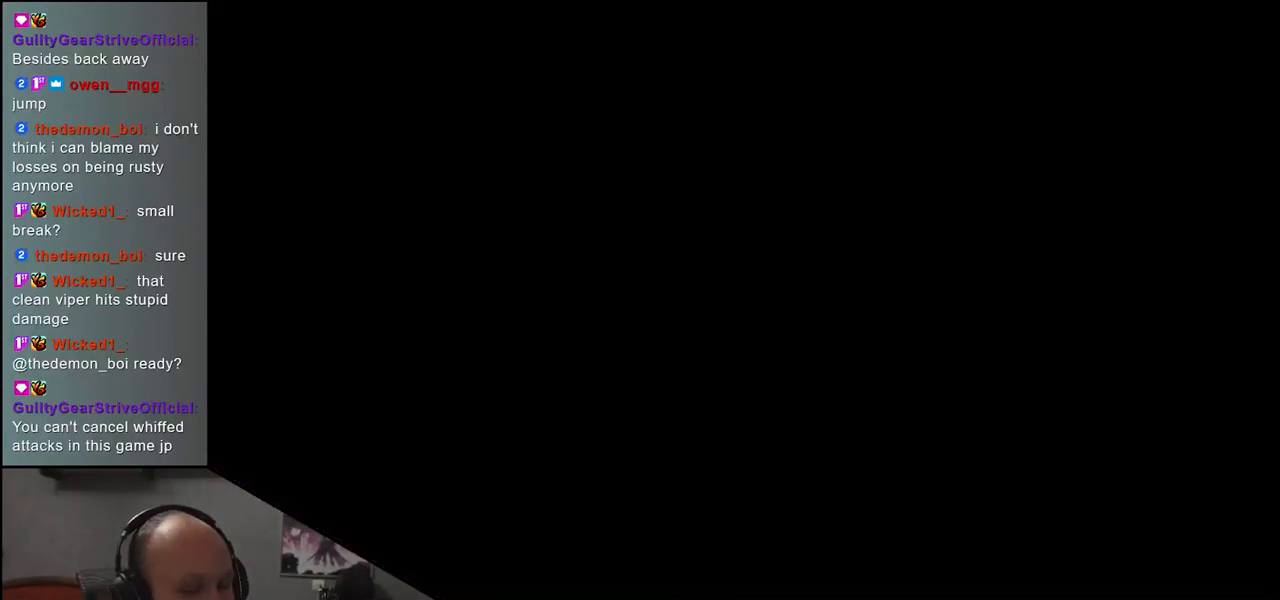
{"buttons": [], "left_stick": "center", "events": []}
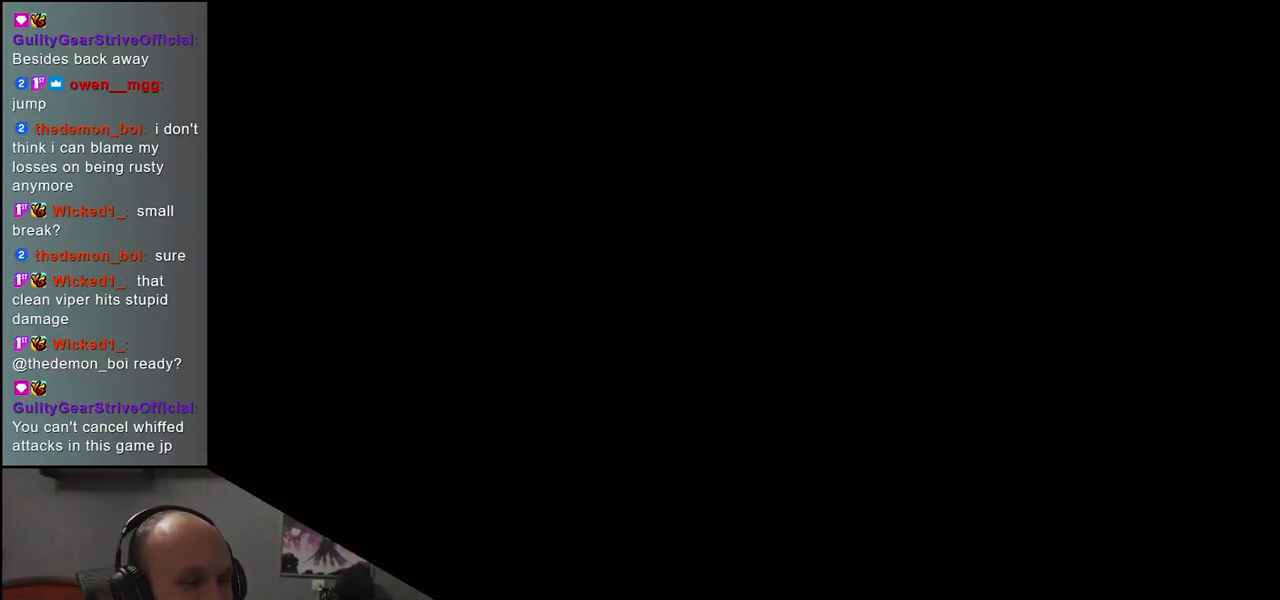
{"buttons": [], "left_stick": "left", "events": [[267, "left_stick", "left"]]}
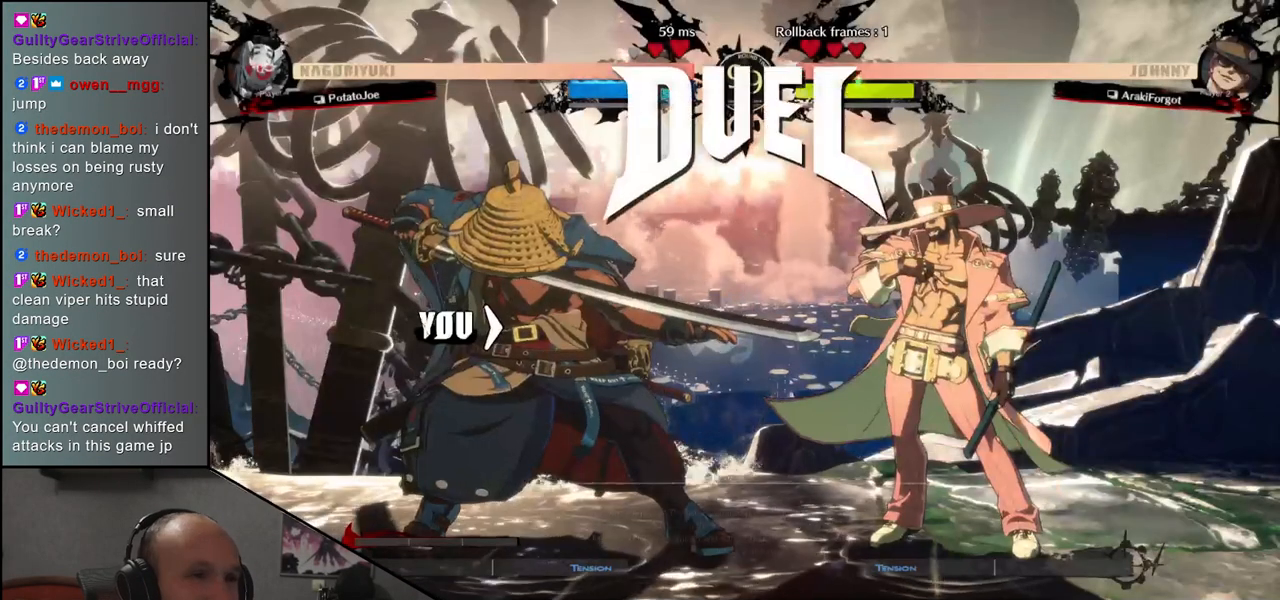
{"buttons": [], "left_stick": "right", "events": [[200, "left_stick", "right"]]}
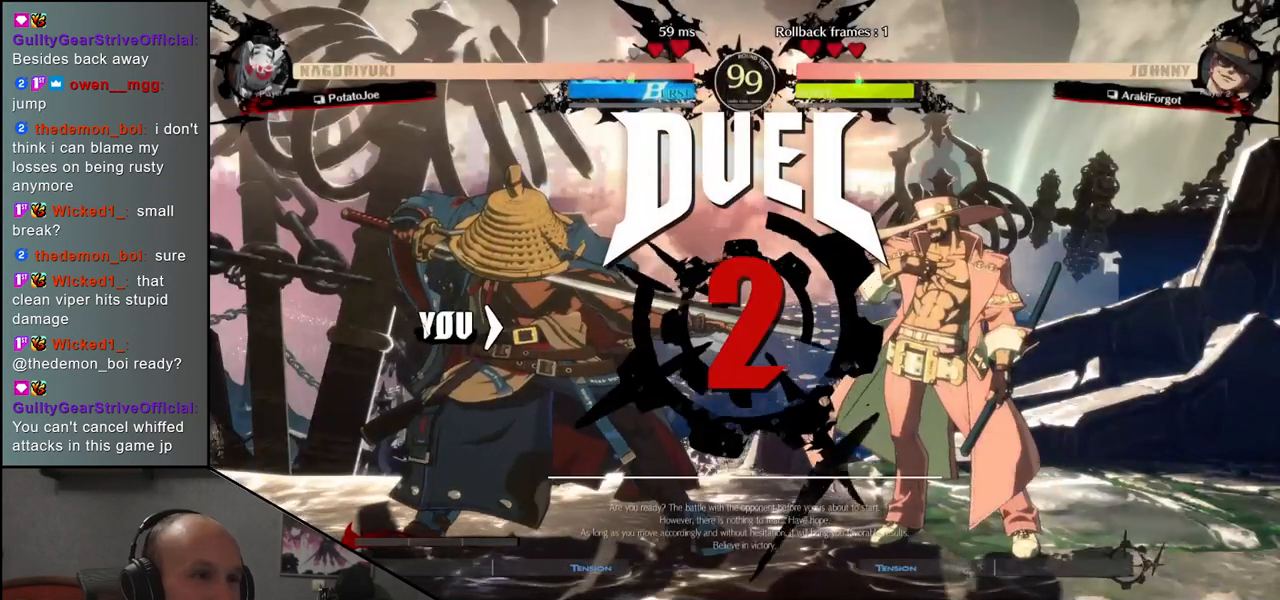
{"buttons": [], "left_stick": "left", "events": [[183, "left_stick", "center"], [267, "left_stick", "left"]]}
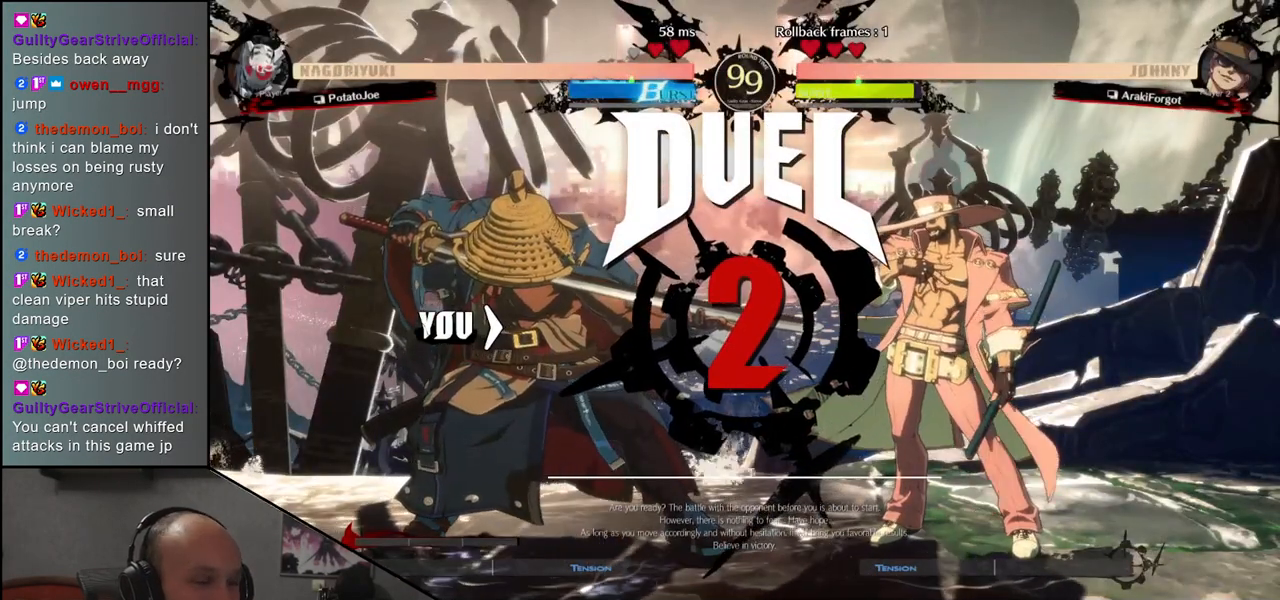
{"buttons": [], "left_stick": "left", "events": []}
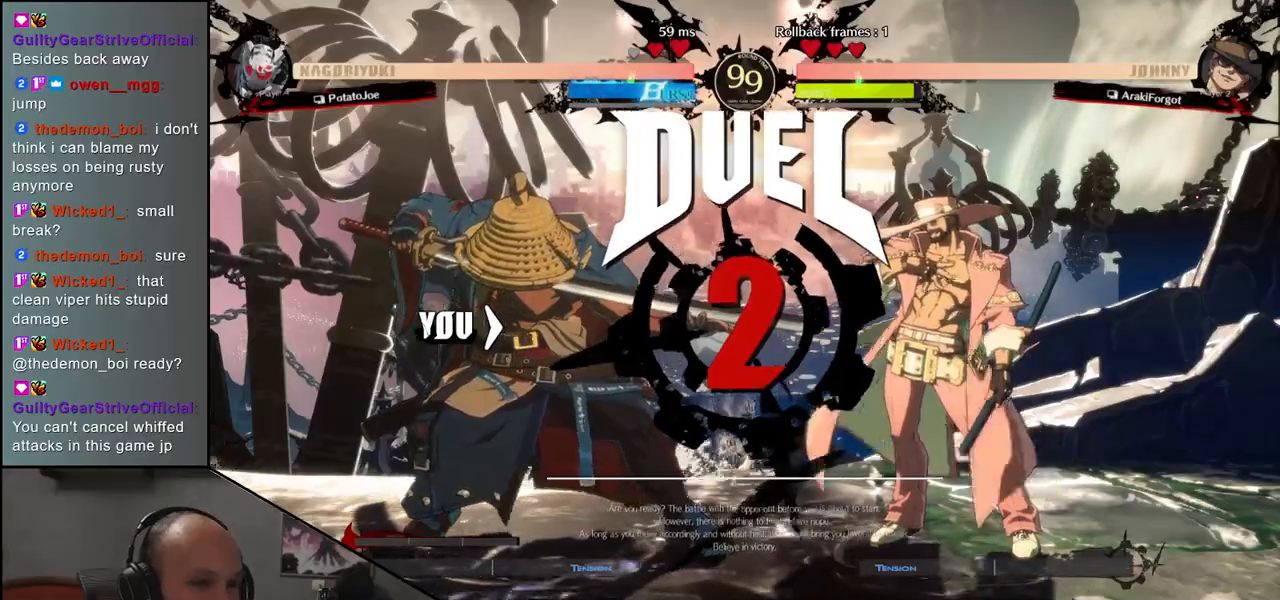
{"buttons": [], "left_stick": "left", "events": []}